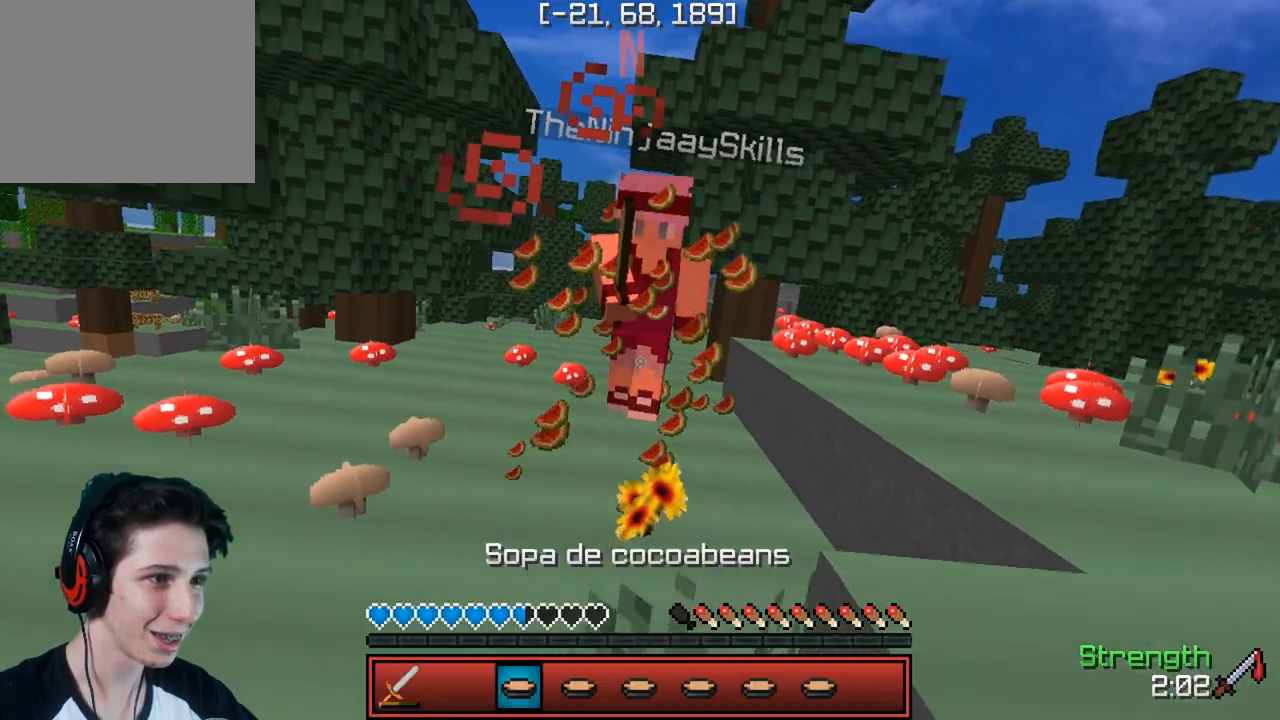
Gameplay with keyboard; each line is a JSON object with the keys held at the frame after it. "events" lists presses ("down") and releases ("up") of "a", "d", "s" and "w" between this image and that frame as [ms after this image, input, new state], when the widget could be followed in between. No other keys are recorded. Mouse input is not recorded.
{"keys": ["w"], "events": []}
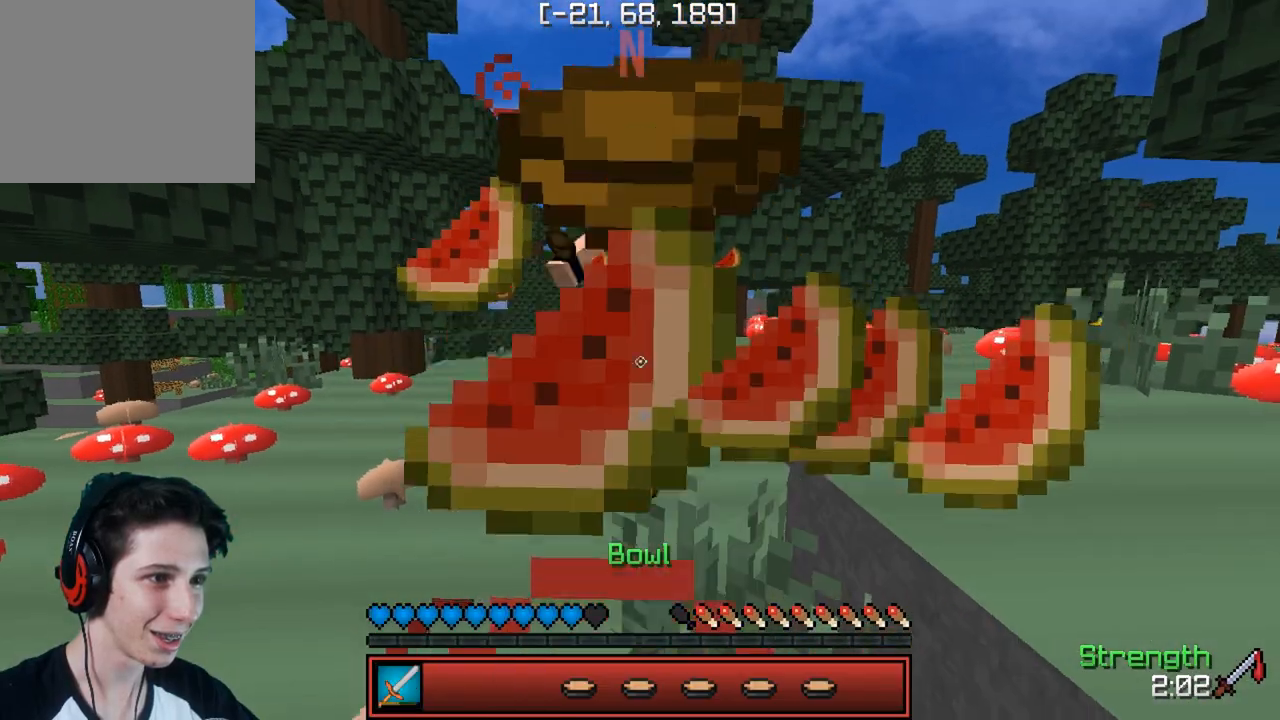
{"keys": ["w"], "events": []}
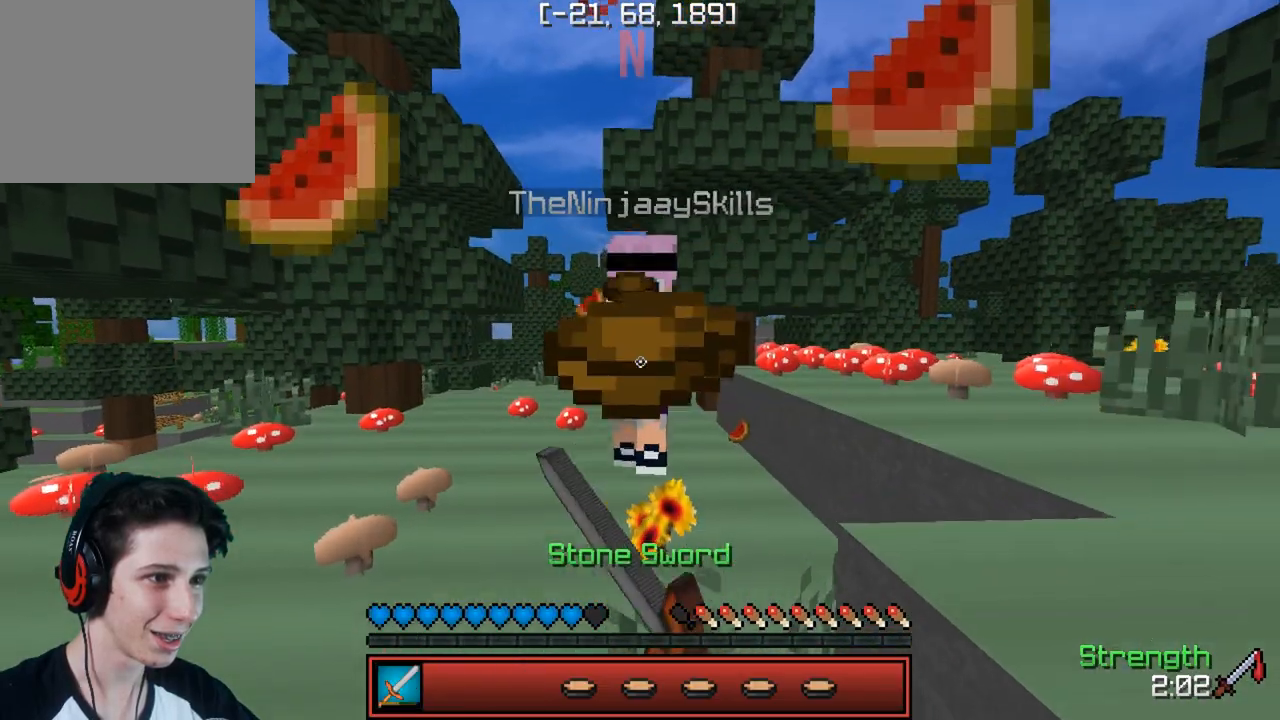
{"keys": ["w"], "events": []}
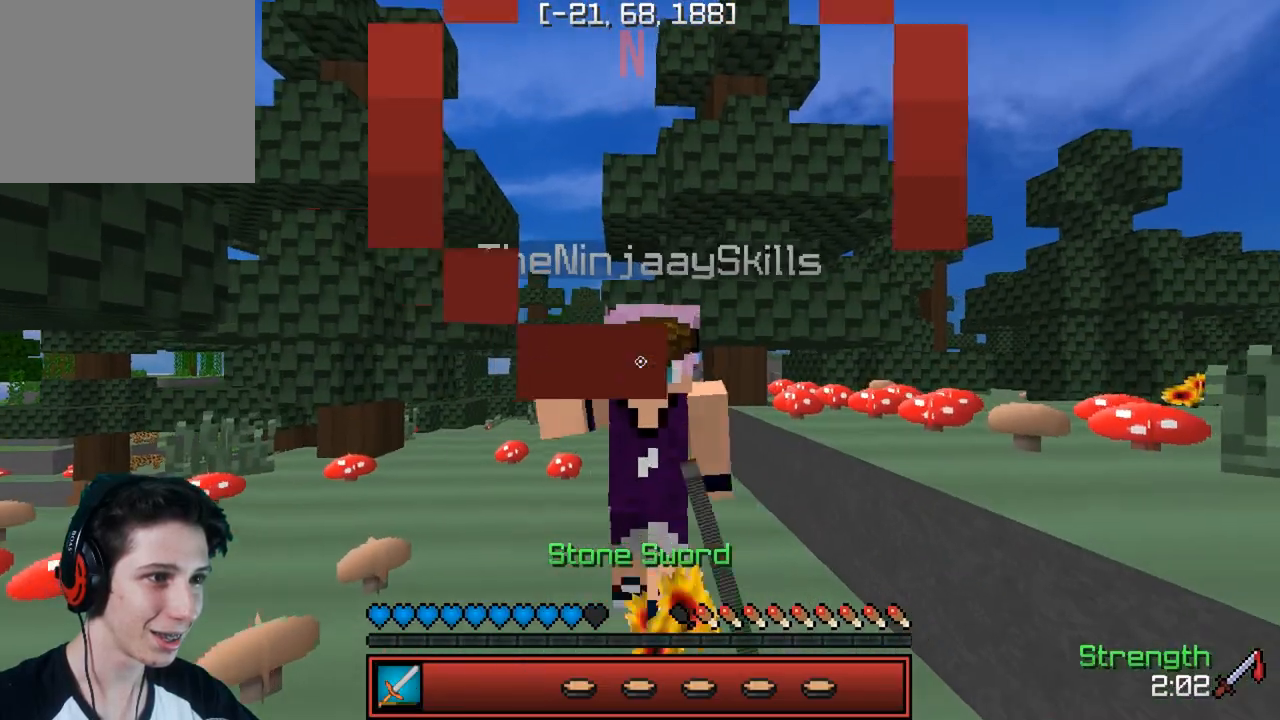
{"keys": ["w"], "events": []}
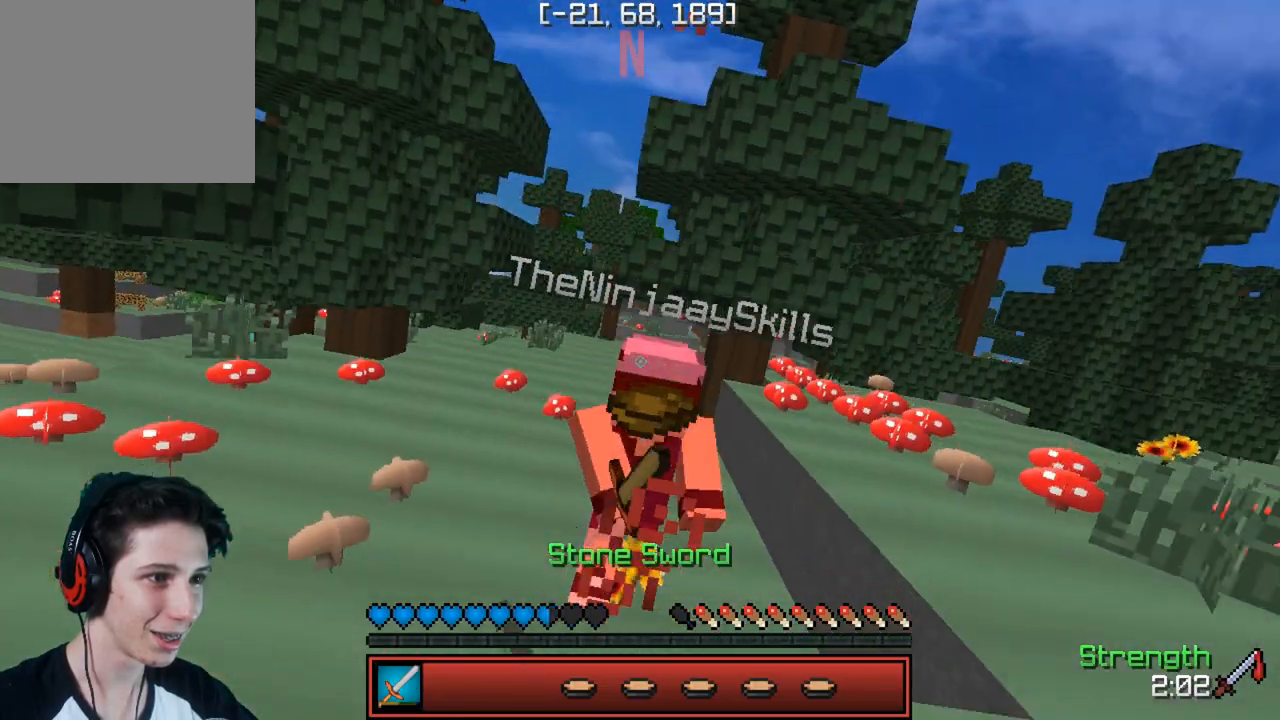
{"keys": ["w"], "events": []}
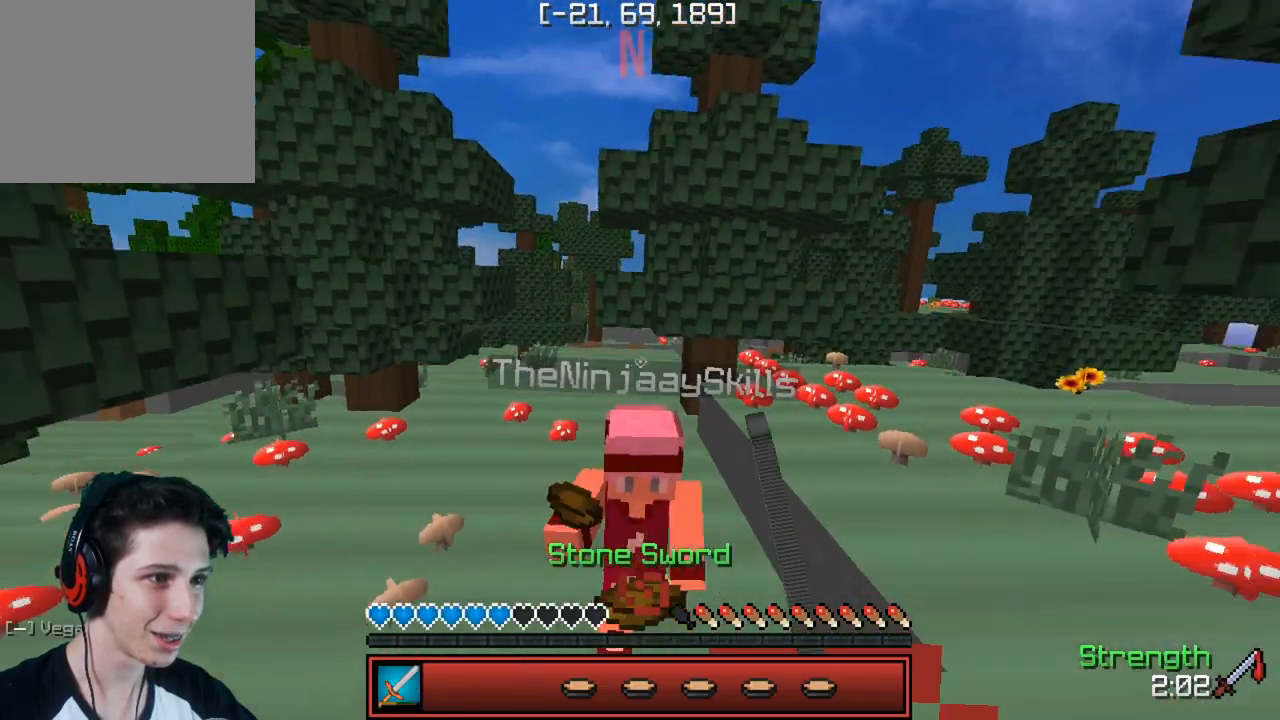
{"keys": ["w"], "events": []}
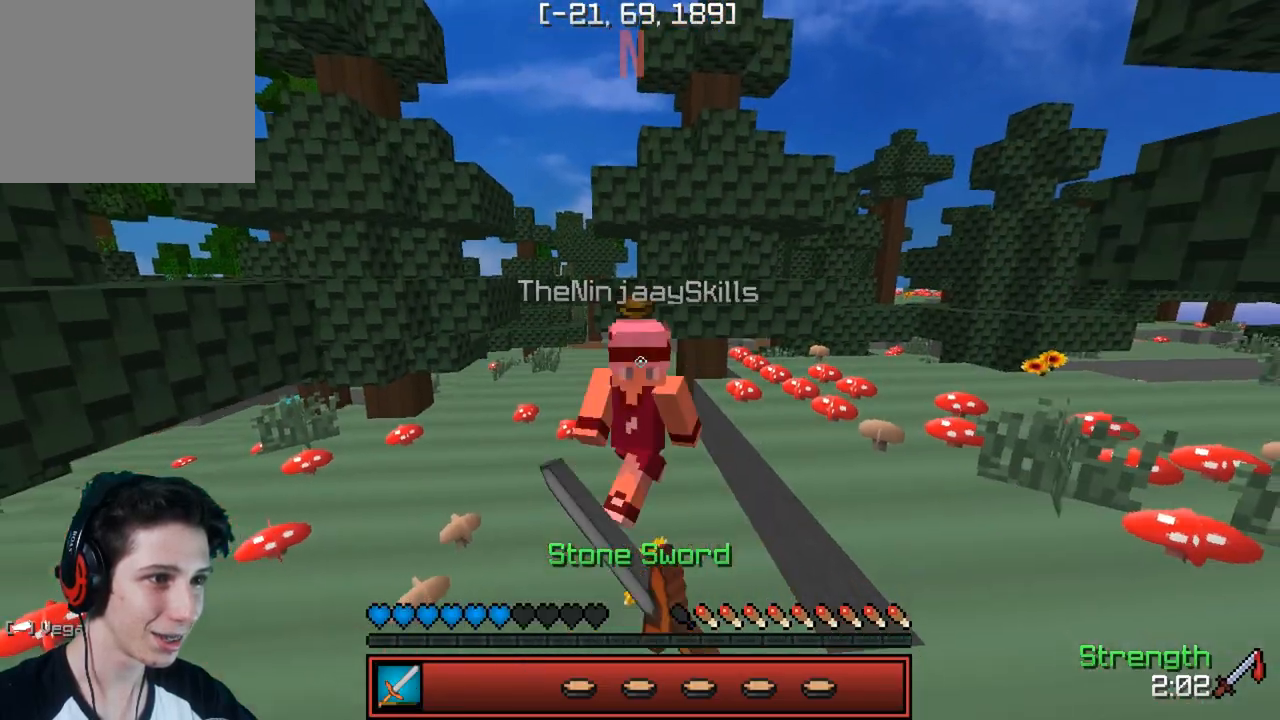
{"keys": ["w"], "events": []}
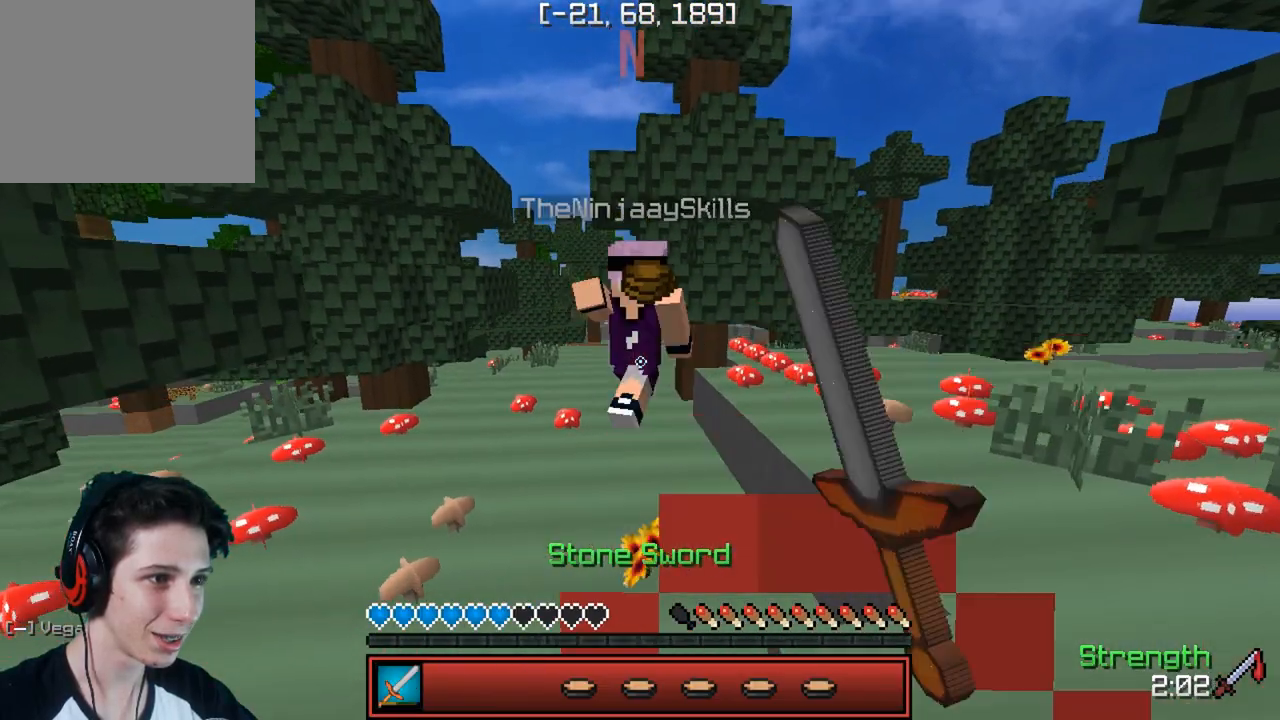
{"keys": ["w"], "events": []}
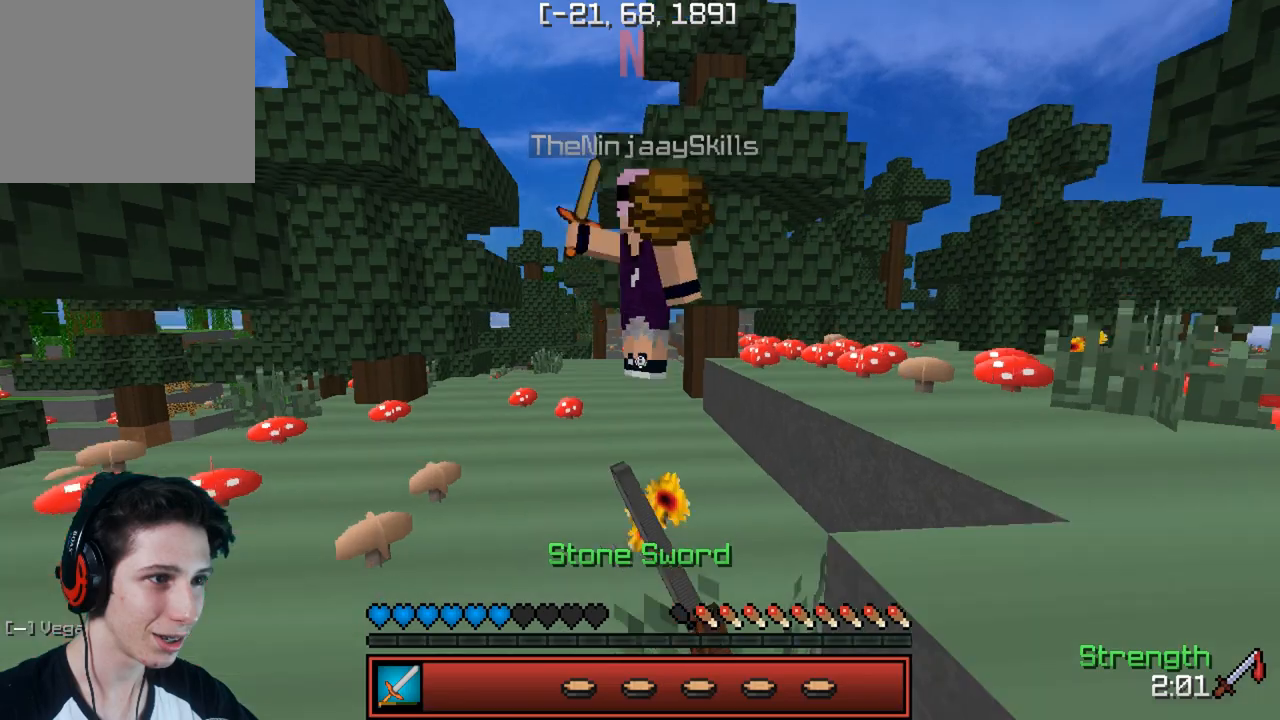
{"keys": ["w"], "events": []}
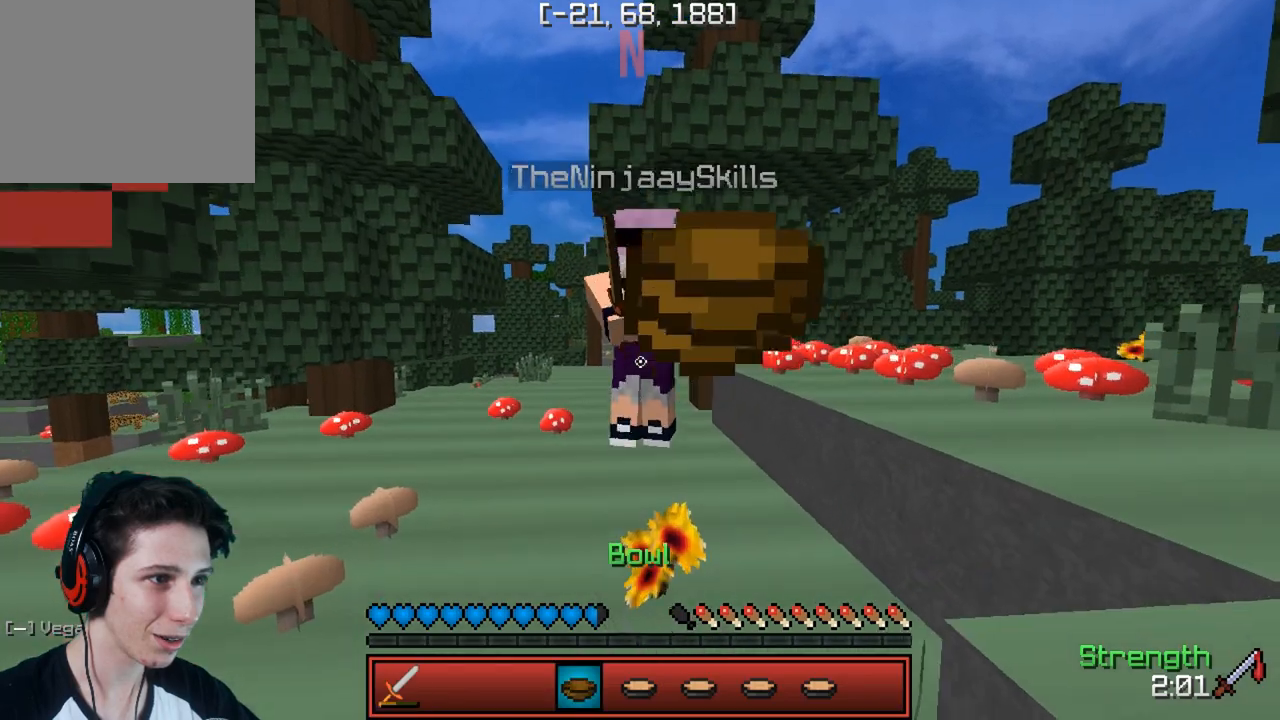
{"keys": ["w"], "events": []}
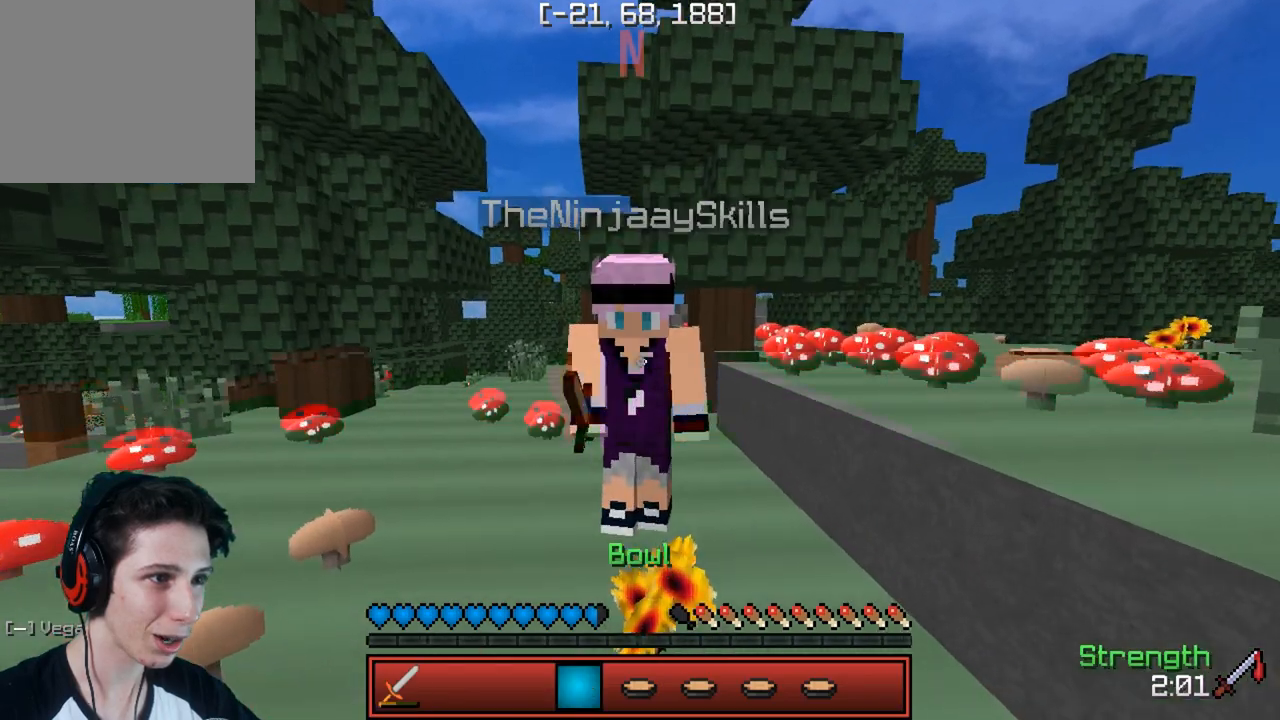
{"keys": ["w"], "events": []}
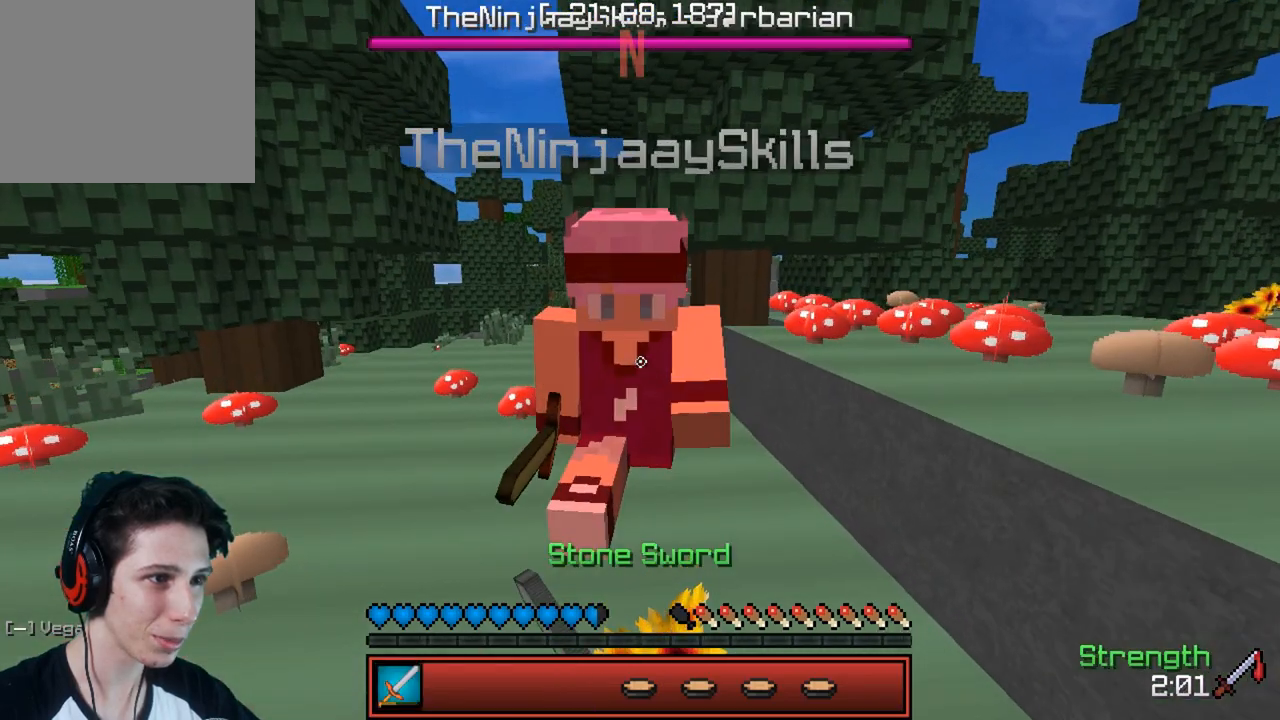
{"keys": ["w"], "events": []}
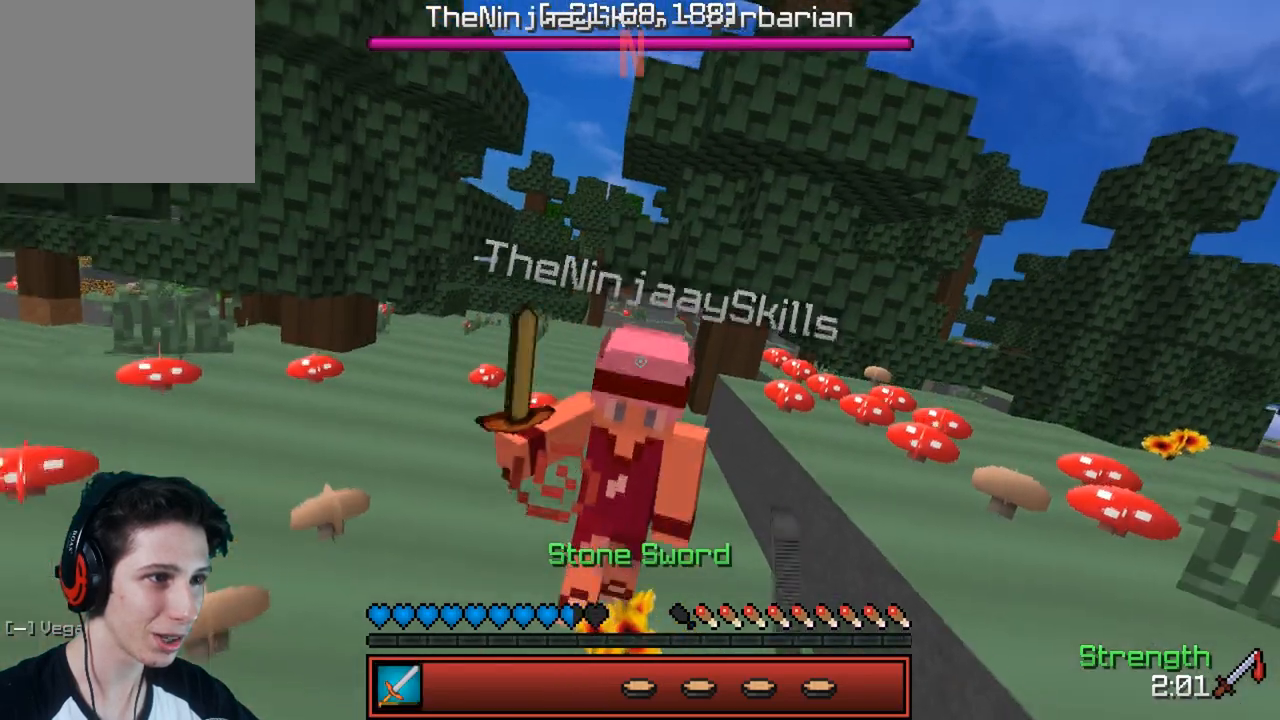
{"keys": ["w"], "events": []}
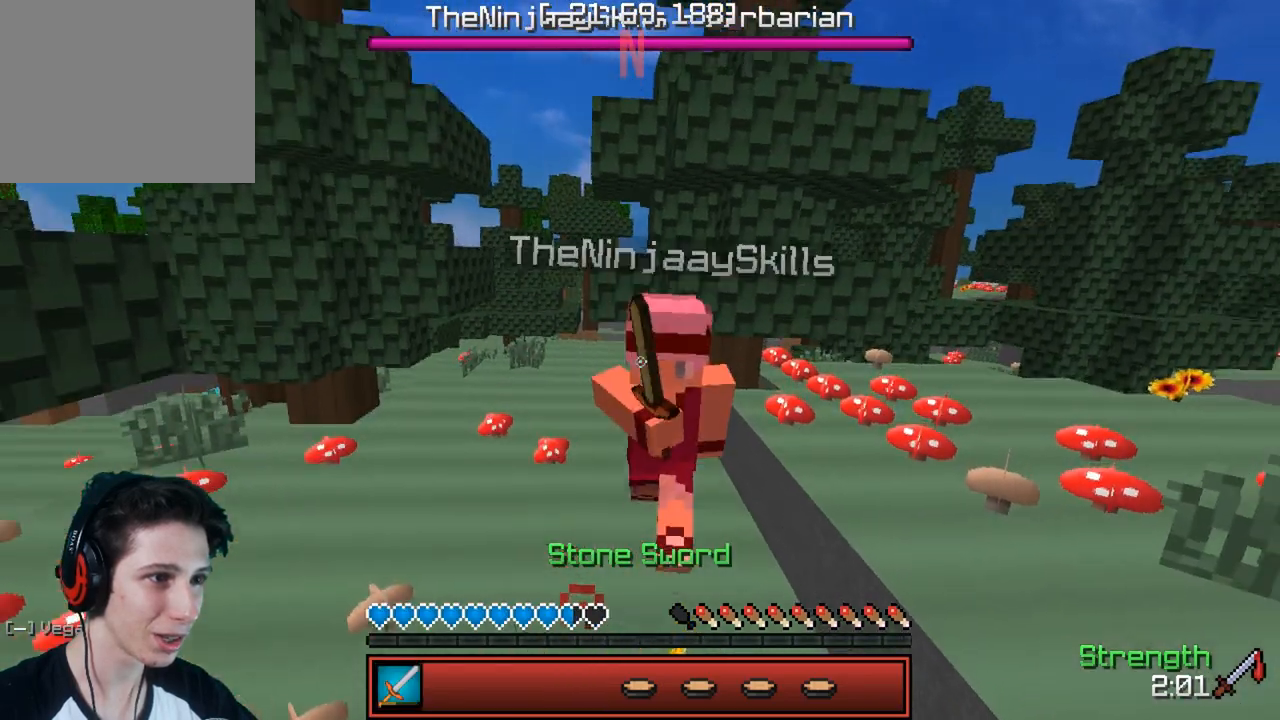
{"keys": ["w"], "events": []}
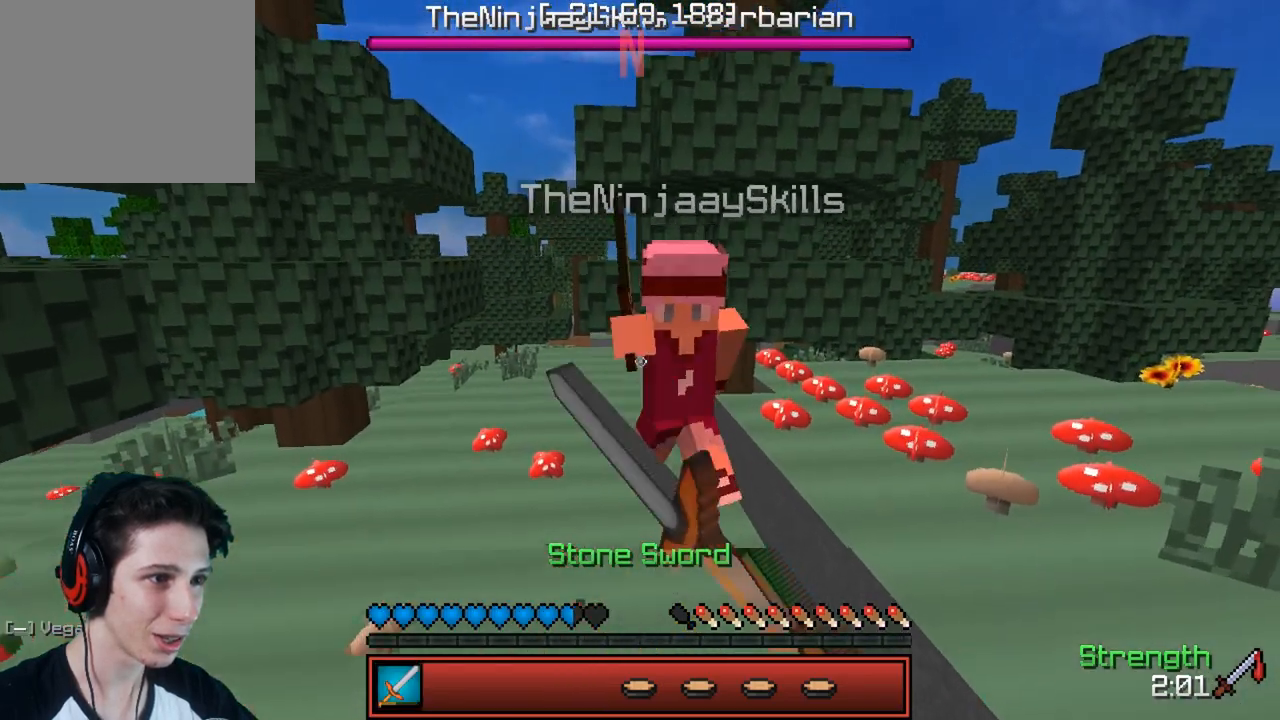
{"keys": ["w"], "events": []}
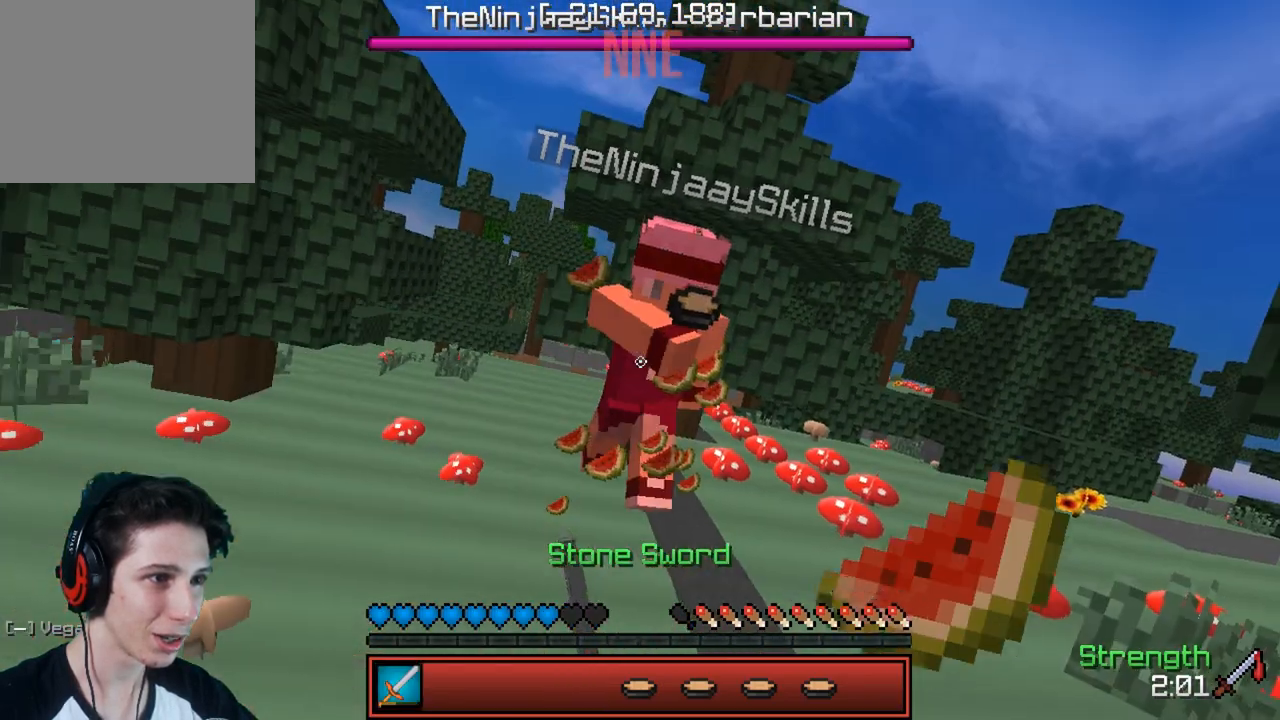
{"keys": ["w"], "events": []}
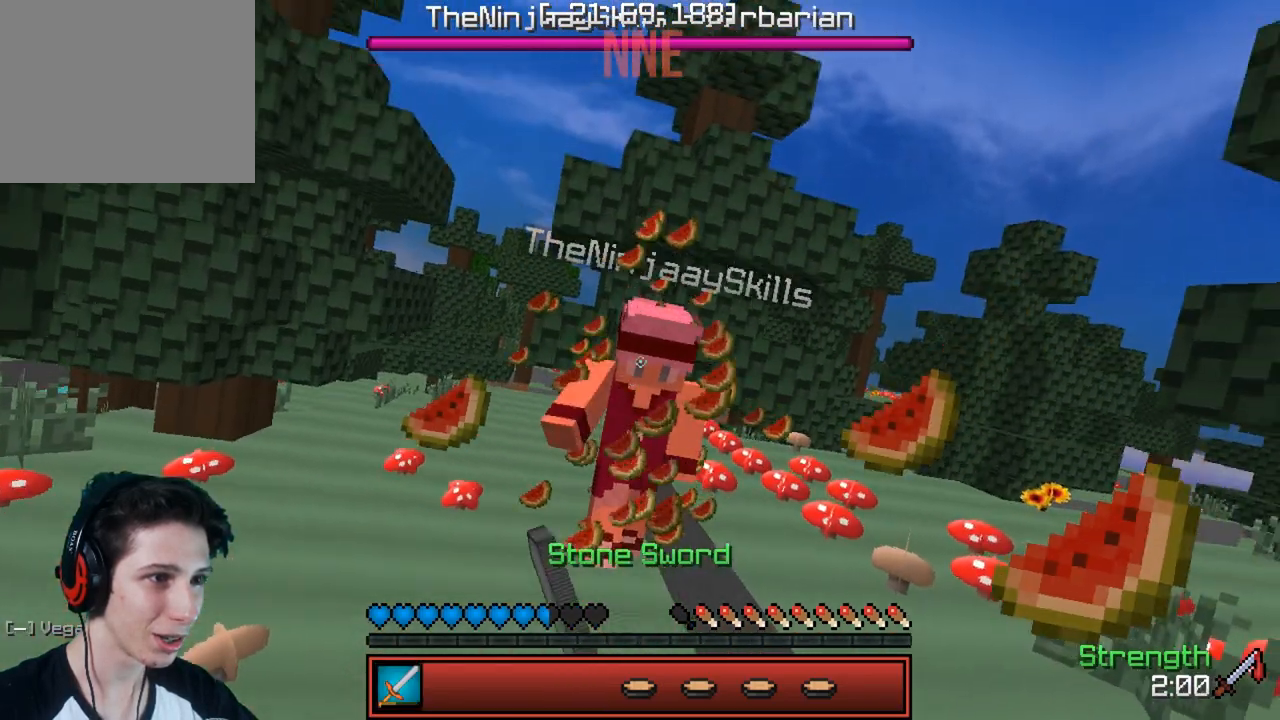
{"keys": ["w"], "events": []}
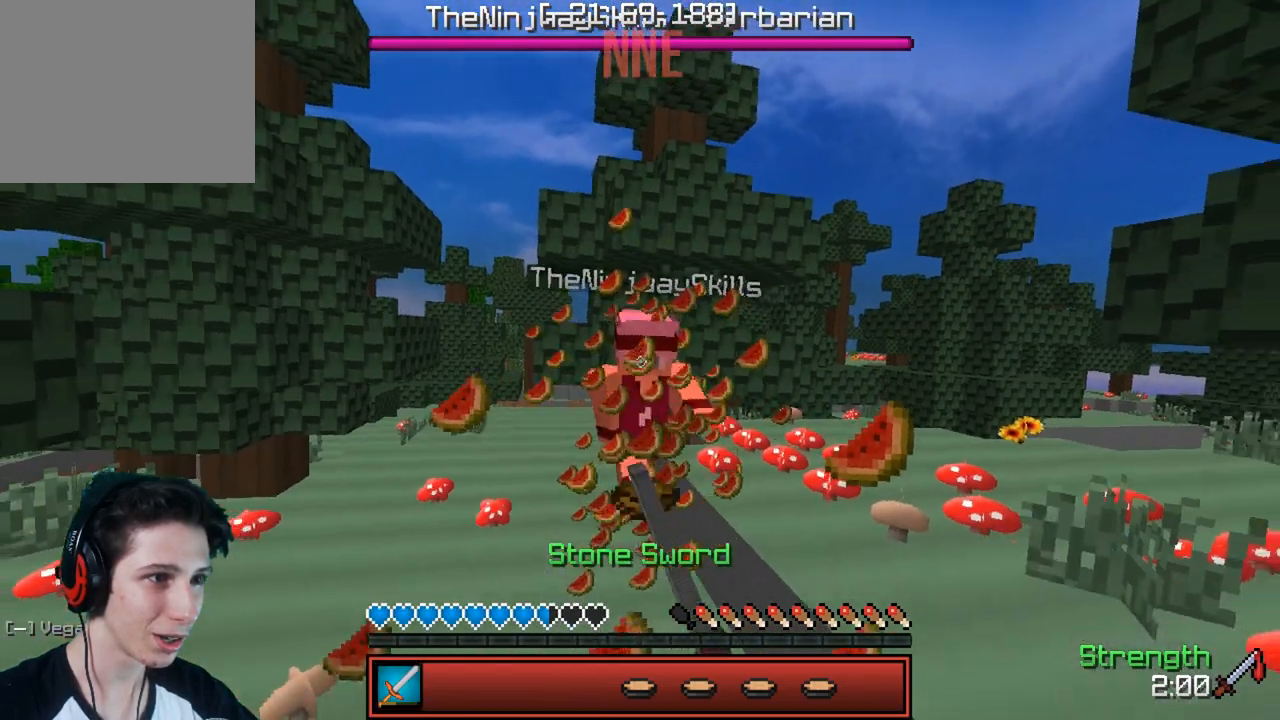
{"keys": ["w"], "events": []}
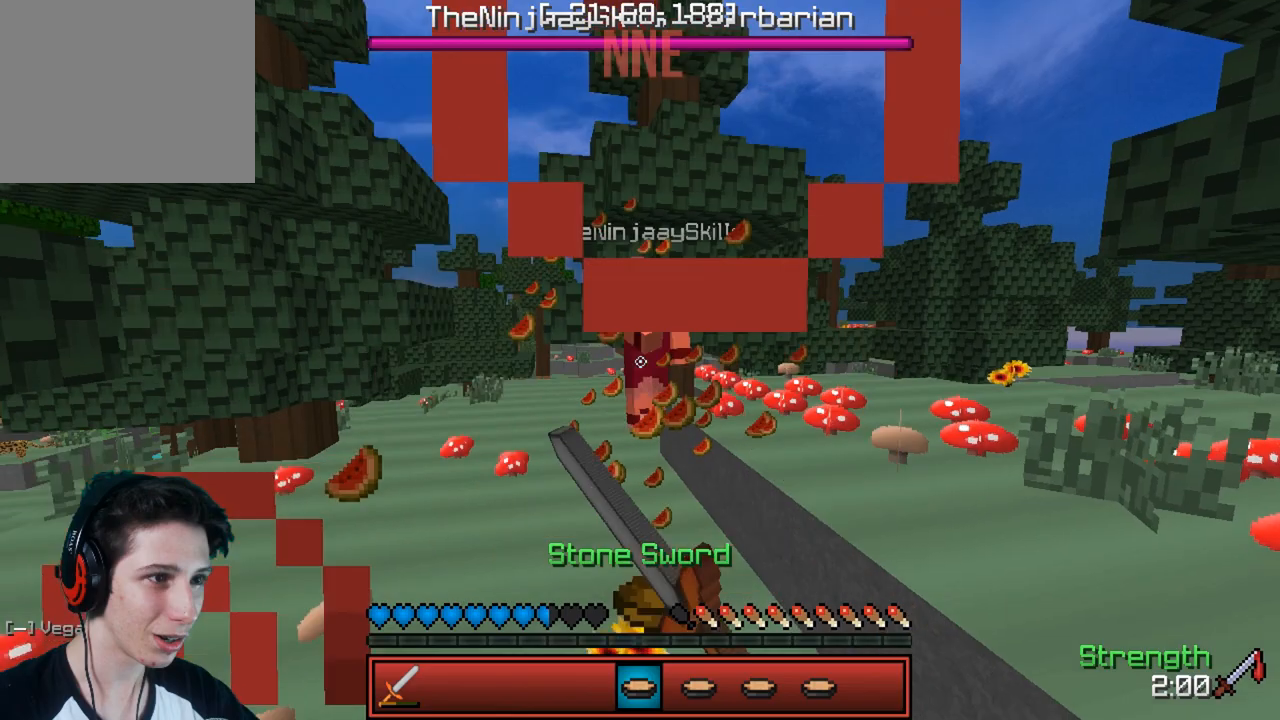
{"keys": ["w"], "events": []}
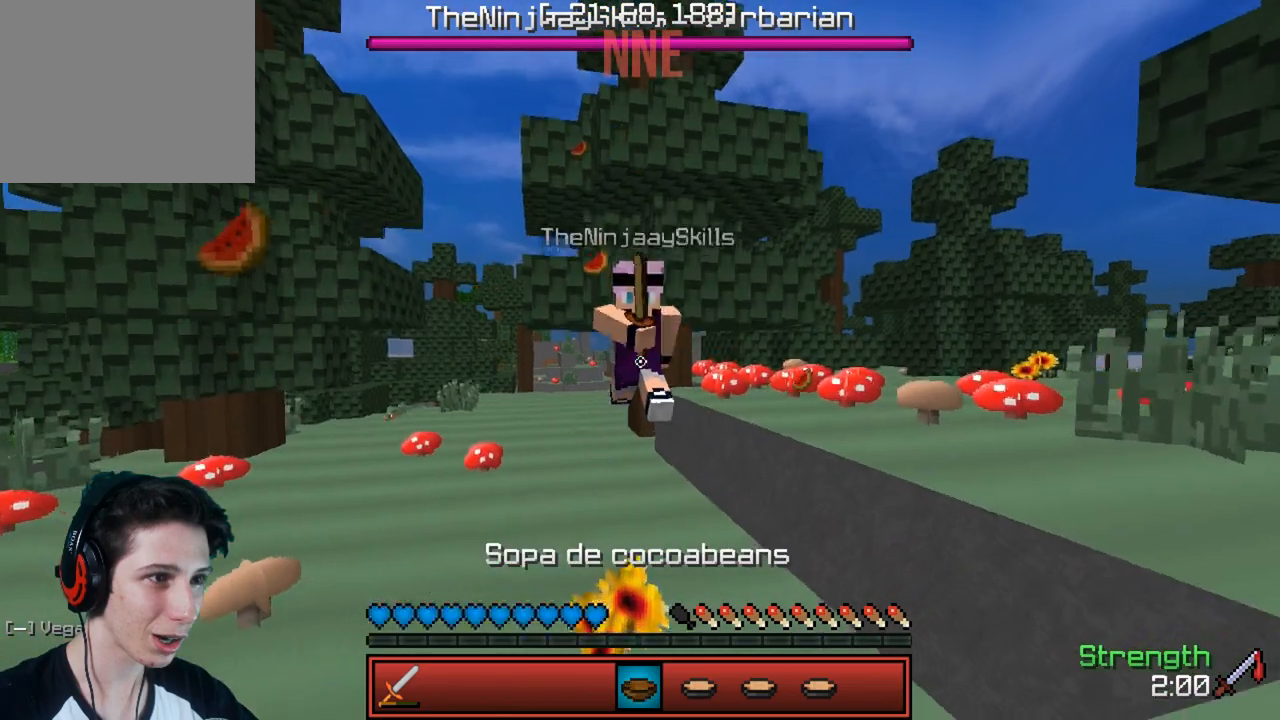
{"keys": ["w"], "events": []}
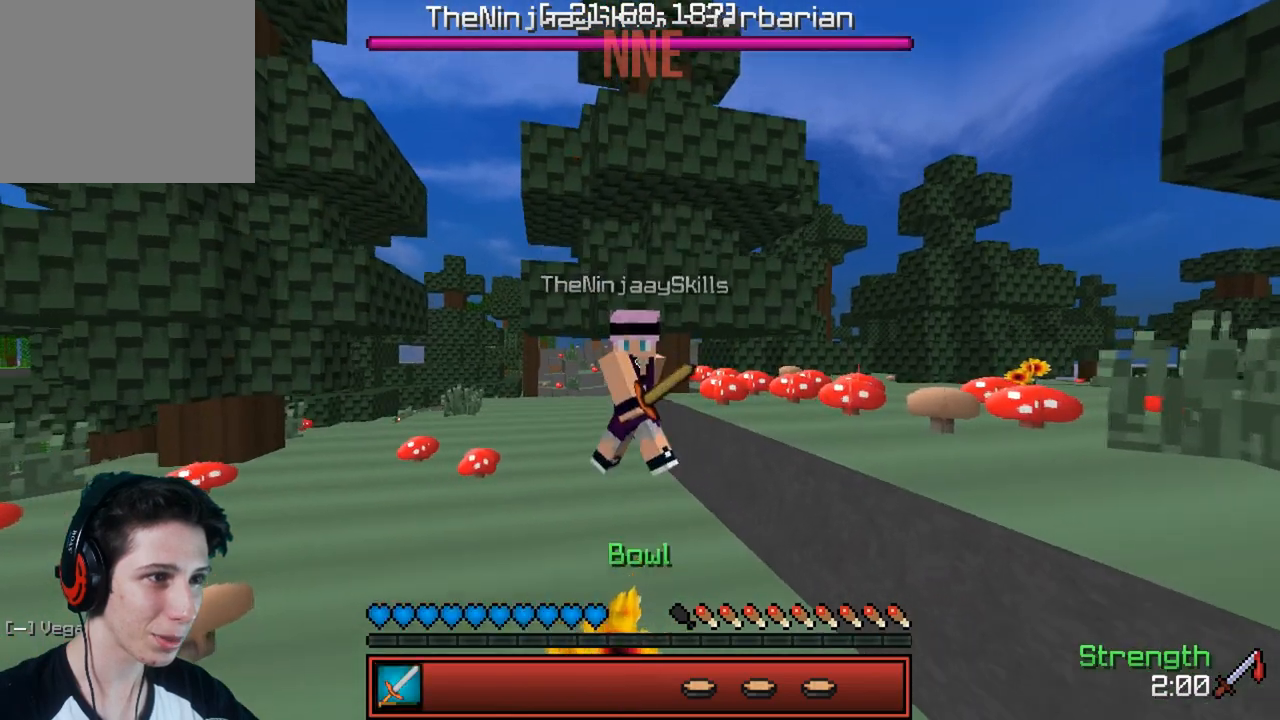
{"keys": ["w"], "events": []}
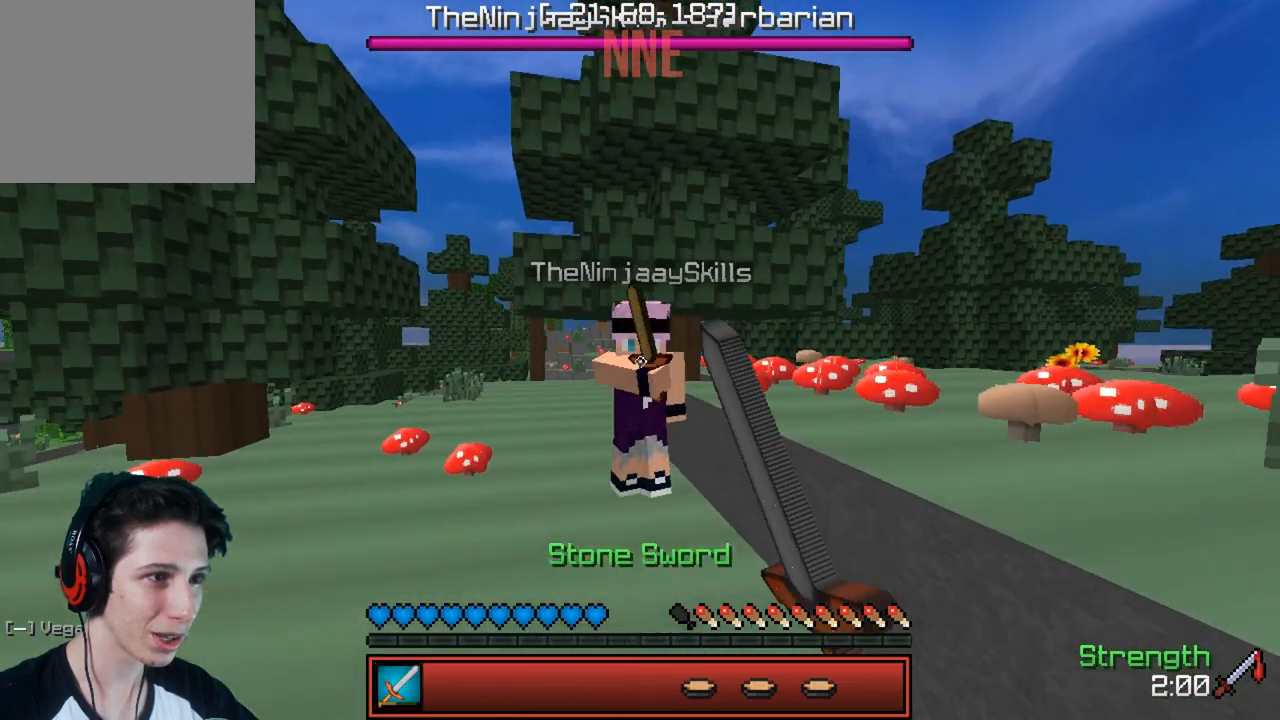
{"keys": ["d", "w"], "events": [[483, "d", "down"]]}
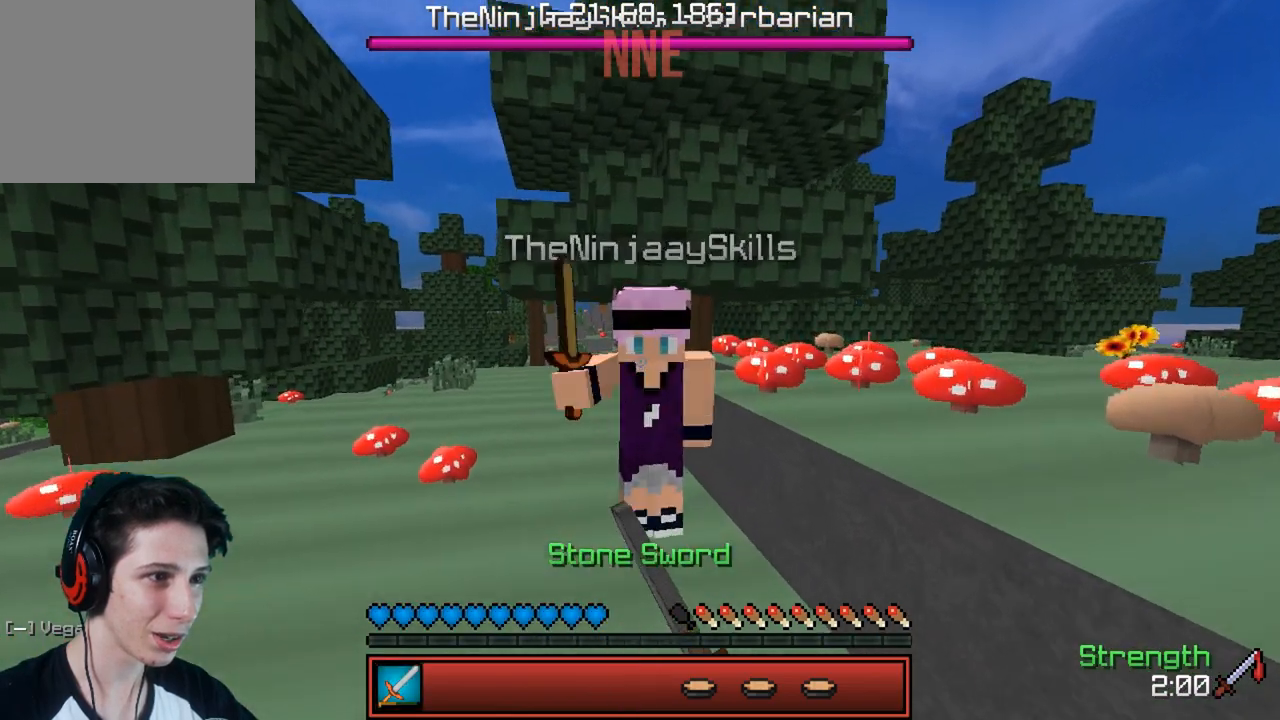
{"keys": ["d", "w"], "events": []}
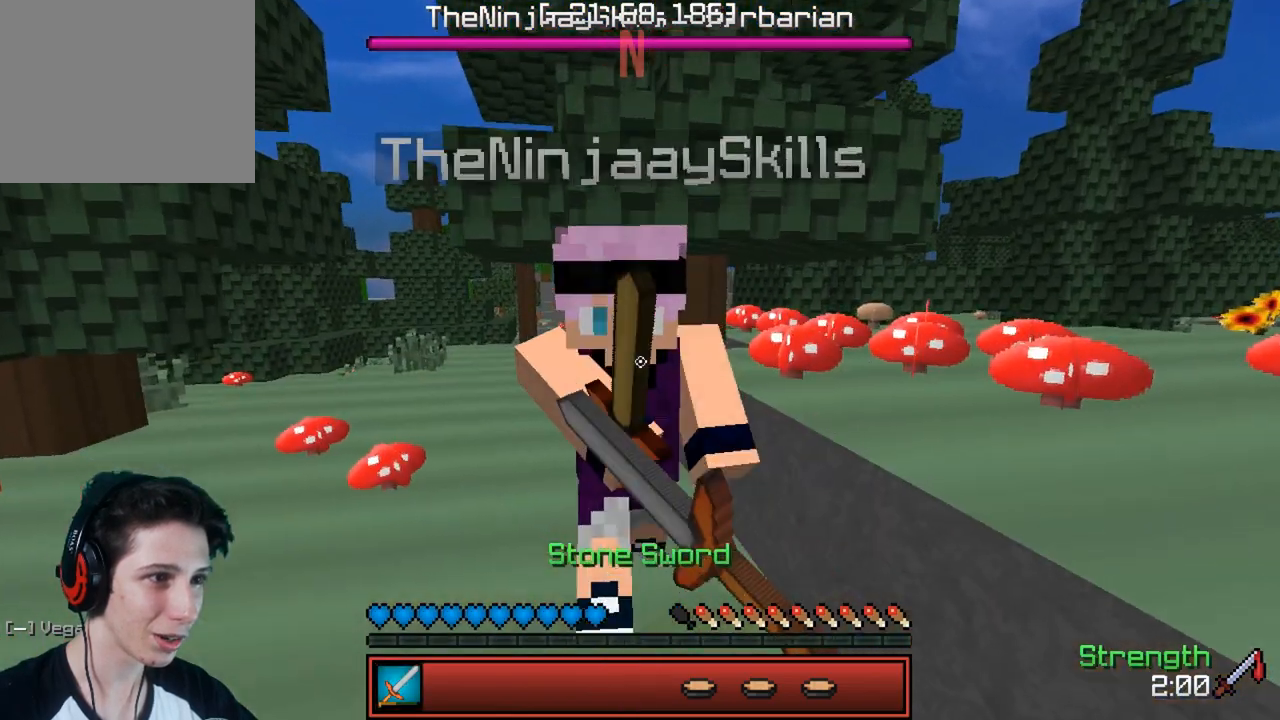
{"keys": ["w"], "events": [[483, "d", "up"]]}
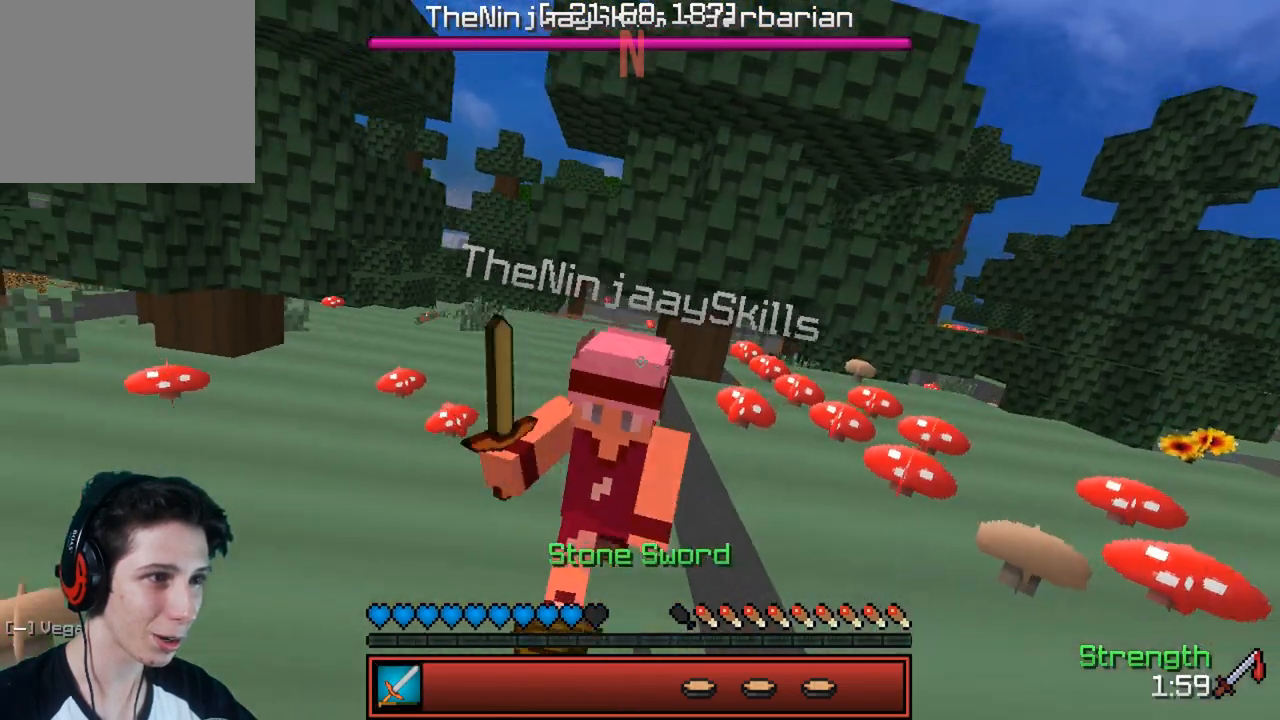
{"keys": ["w"], "events": []}